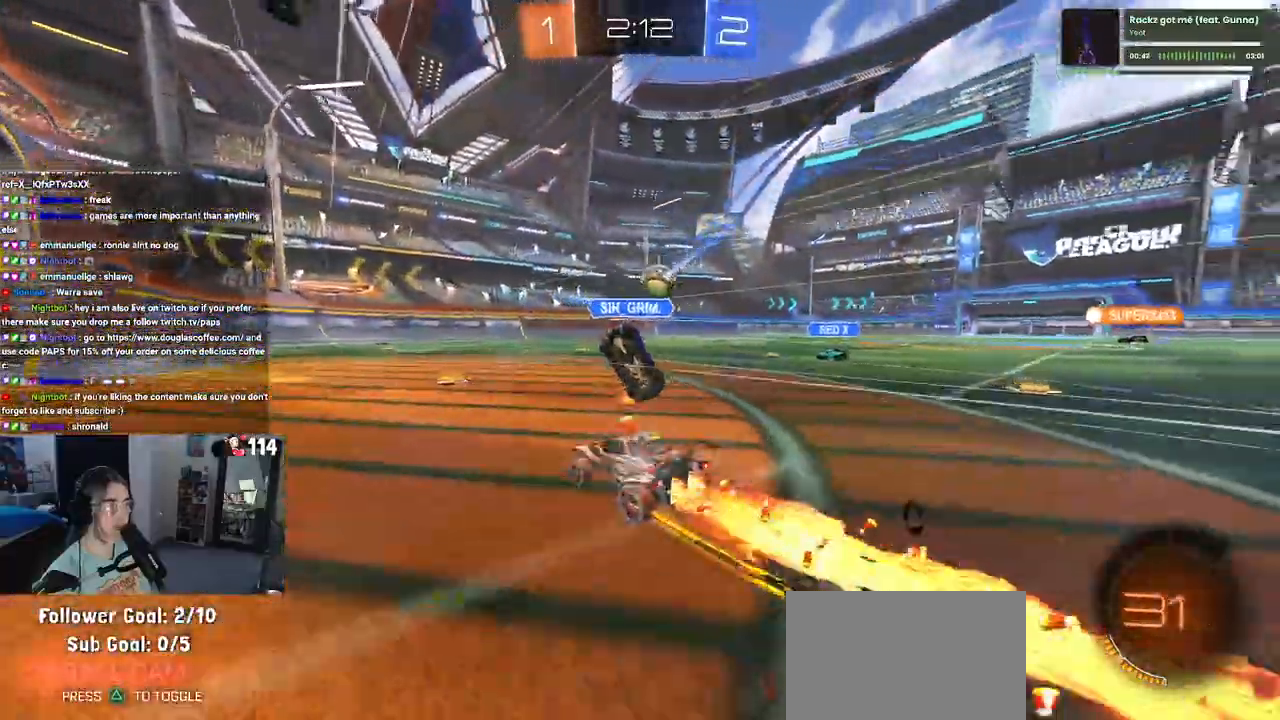
Gameplay with a controller (PlayStation layout); each line is a JSON object with the inputs held at the frame after it. "events" lists button and stick changes between this image and that frame as [ms after this image, input, new state], when the widget could be followed in between.
{"buttons": ["R2"], "left_stick": "right", "right_stick": "center", "events": [[50, "R1", "up"], [50, "R2", "down"], [317, "left_stick", "right"]]}
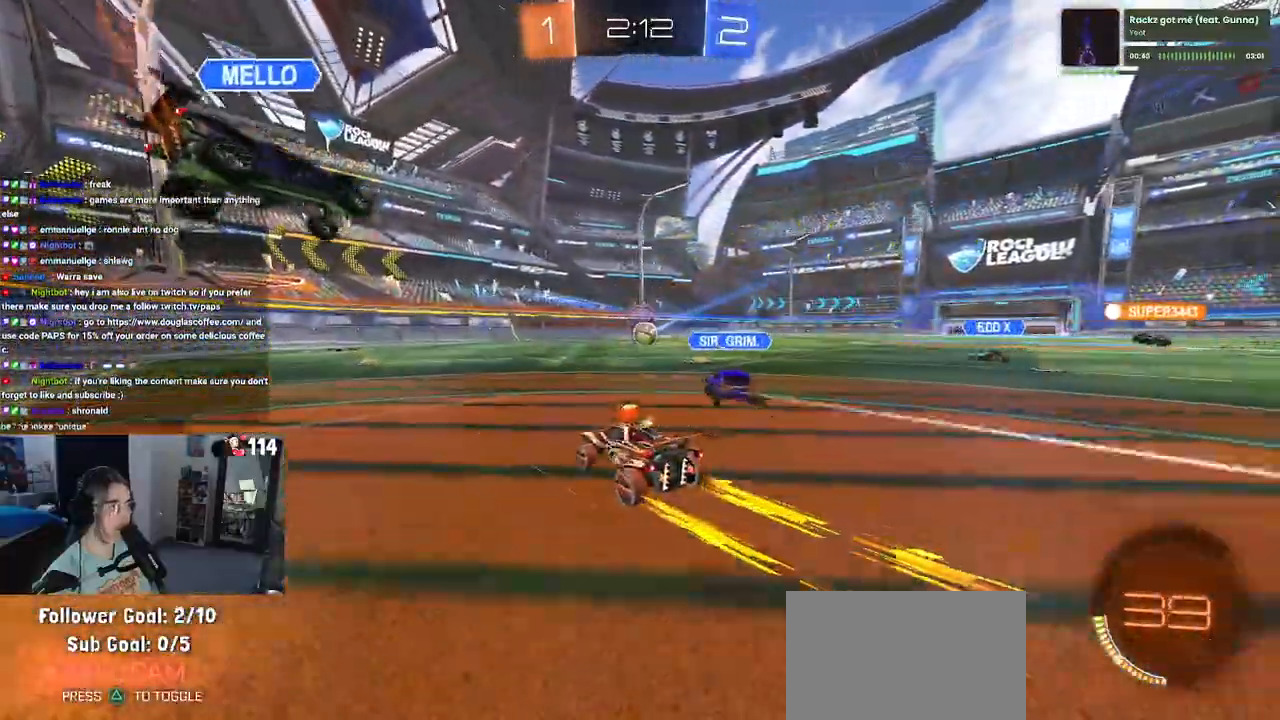
{"buttons": ["R1", "R2"], "left_stick": "right", "right_stick": "center", "events": [[83, "left_stick", "center"], [267, "left_stick", "right"], [433, "R1", "down"]]}
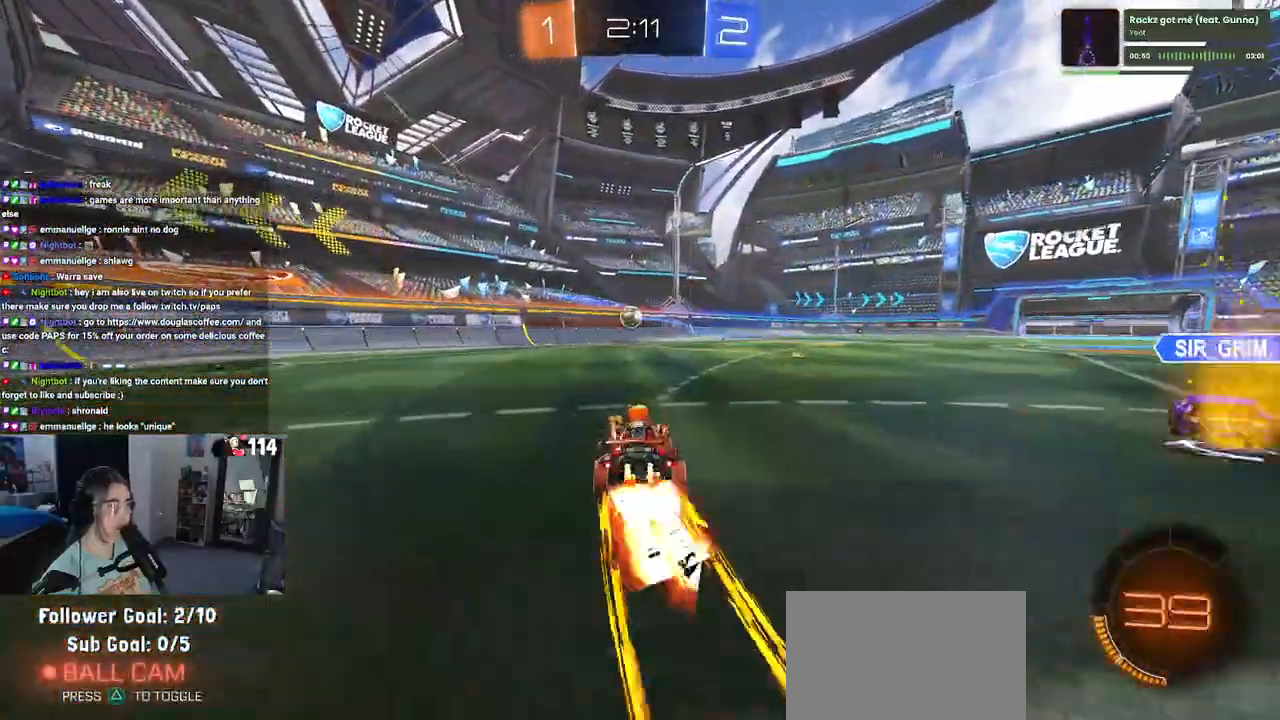
{"buttons": ["R2"], "left_stick": "center", "right_stick": "center", "events": [[167, "R1", "up"], [233, "left_stick", "center"]]}
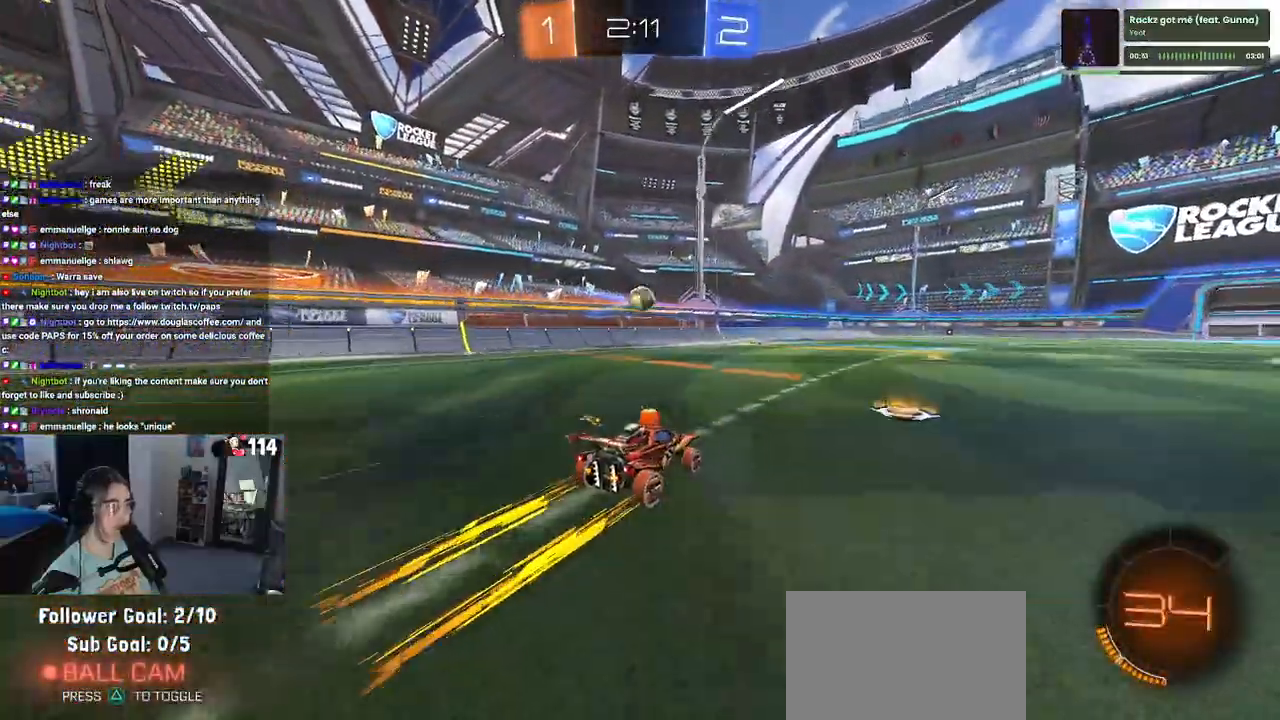
{"buttons": ["CROSS", "R1", "R2"], "left_stick": "down-right", "right_stick": "center", "events": [[17, "left_stick", "right"], [150, "left_stick", "center"], [217, "left_stick", "left"], [300, "CROSS", "down"], [333, "left_stick", "down"], [383, "left_stick", "down-right"], [433, "R1", "down"]]}
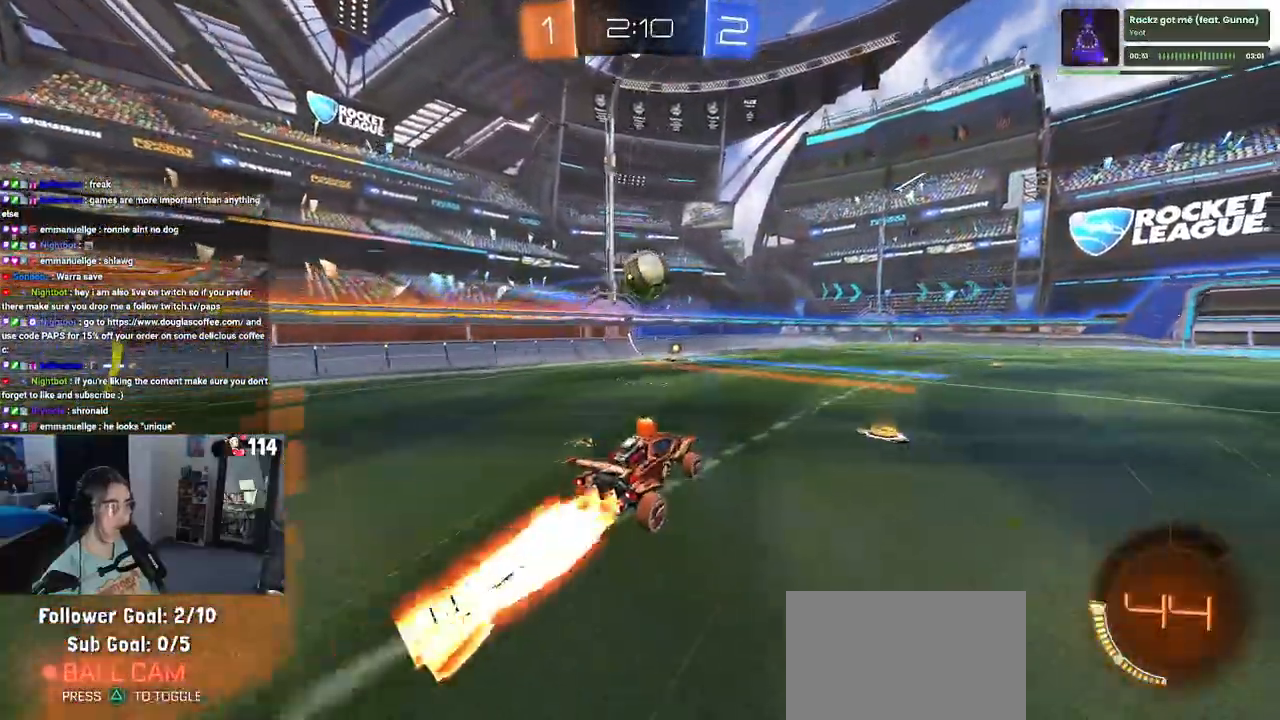
{"buttons": ["R2"], "left_stick": "up-right", "right_stick": "center", "events": [[83, "CROSS", "up"], [100, "left_stick", "center"], [383, "left_stick", "up"], [433, "CROSS", "down"], [433, "left_stick", "up-right"], [500, "CROSS", "up"], [500, "R1", "up"]]}
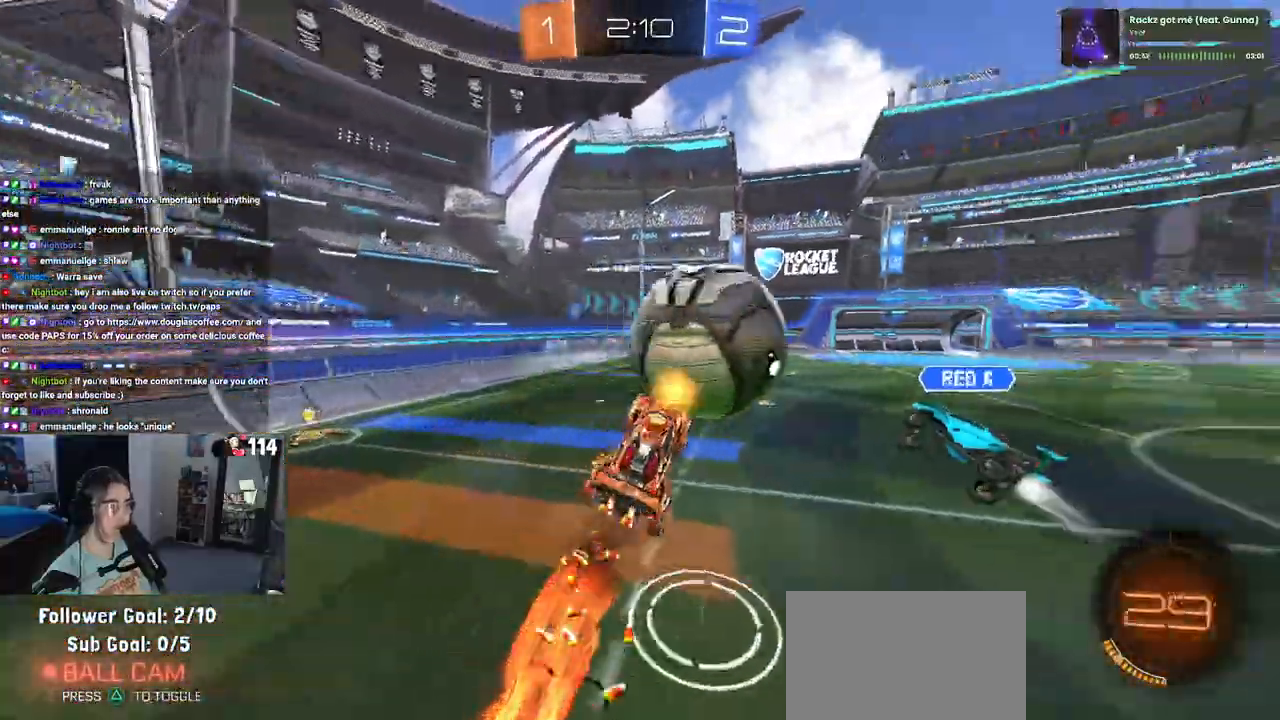
{"buttons": ["SQUARE", "R2"], "left_stick": "down-right", "right_stick": "center", "events": [[33, "left_stick", "down-right"], [100, "left_stick", "down"], [150, "R2", "up"], [233, "R2", "down"], [267, "SQUARE", "down"], [500, "left_stick", "down-right"]]}
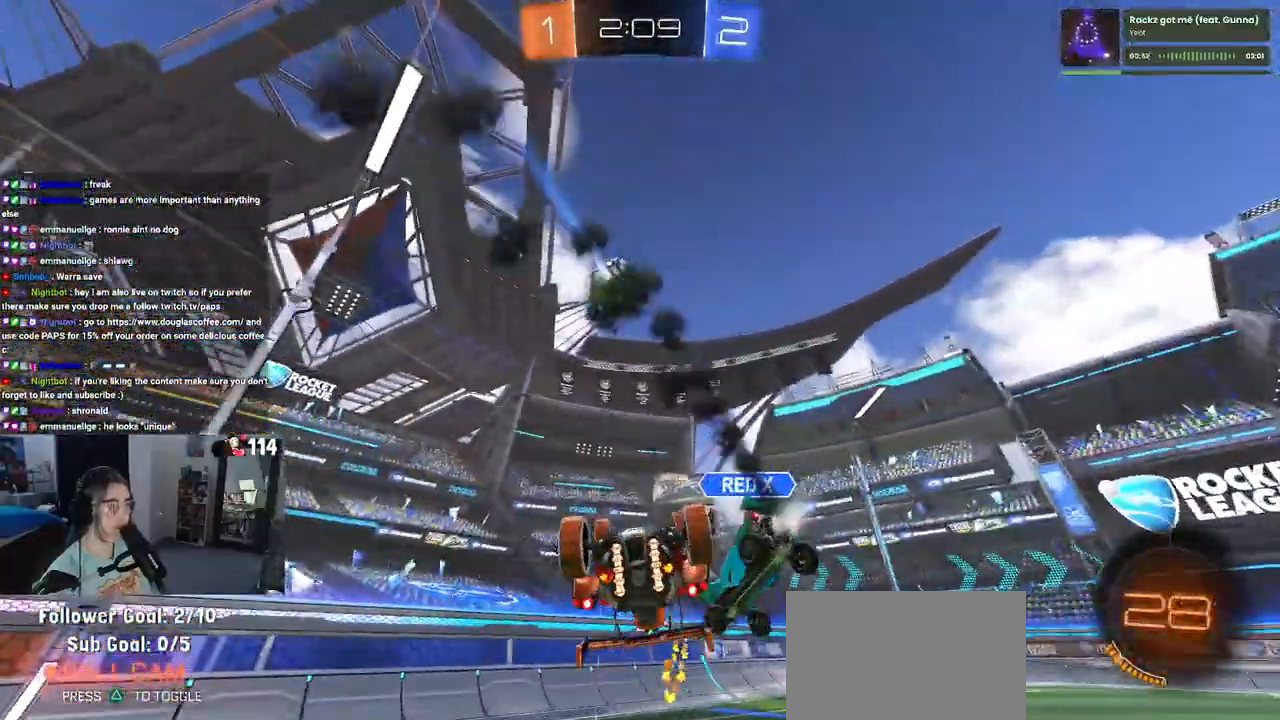
{"buttons": ["R2"], "left_stick": "center", "right_stick": "center", "events": [[383, "left_stick", "up-right"], [400, "SQUARE", "up"], [450, "left_stick", "center"]]}
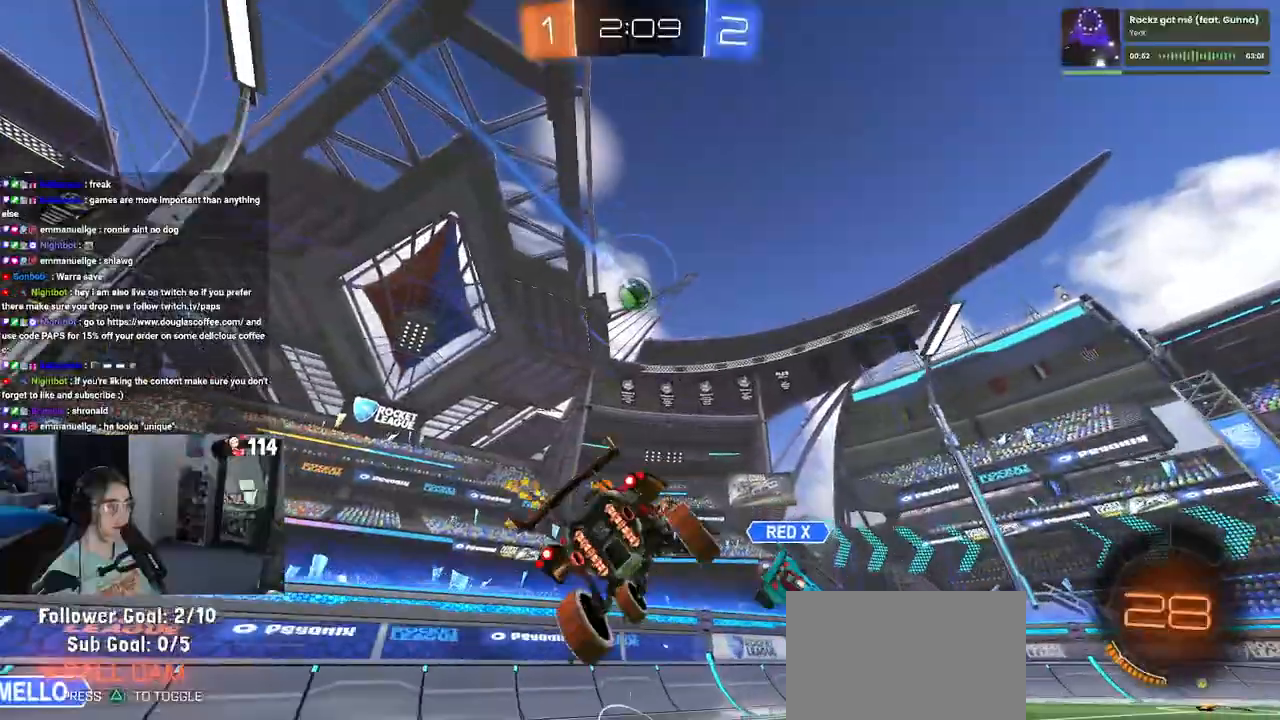
{"buttons": ["R1", "R2"], "left_stick": "right", "right_stick": "center", "events": [[233, "left_stick", "right"], [467, "R1", "down"]]}
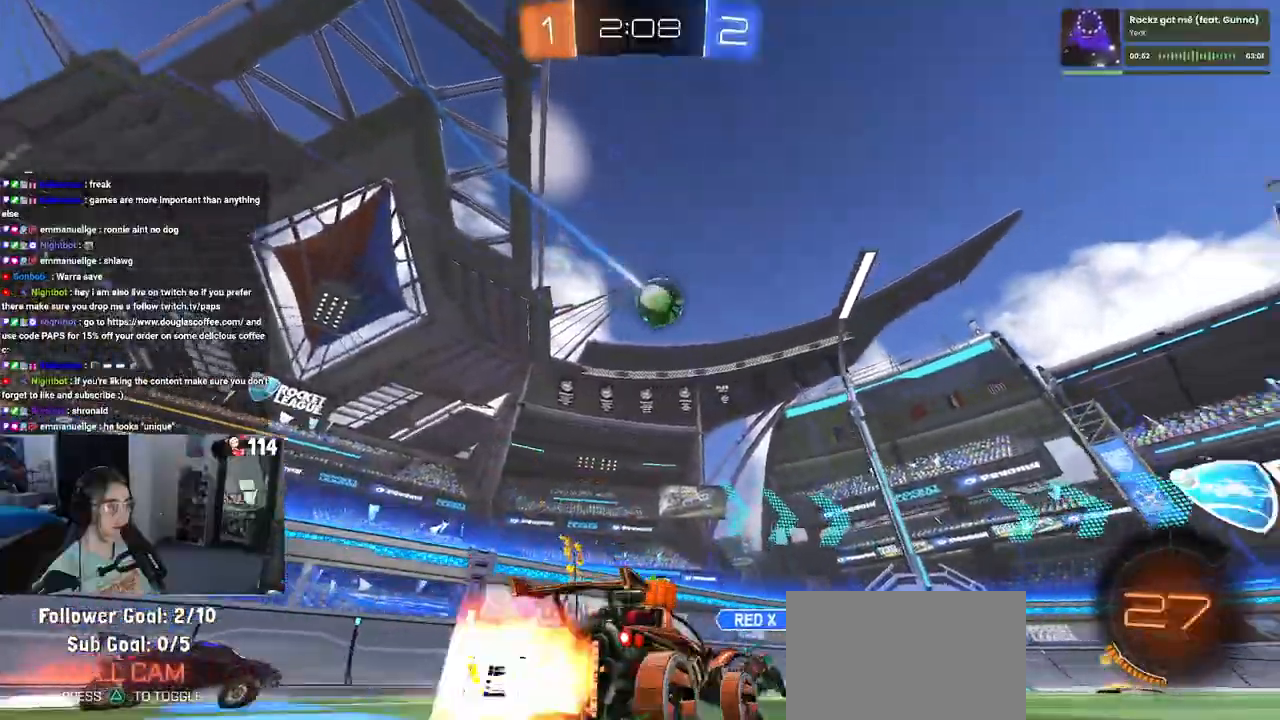
{"buttons": ["CROSS", "R1", "R2"], "left_stick": "up-left", "right_stick": "center", "events": [[183, "left_stick", "center"], [450, "CROSS", "down"], [500, "left_stick", "up-left"]]}
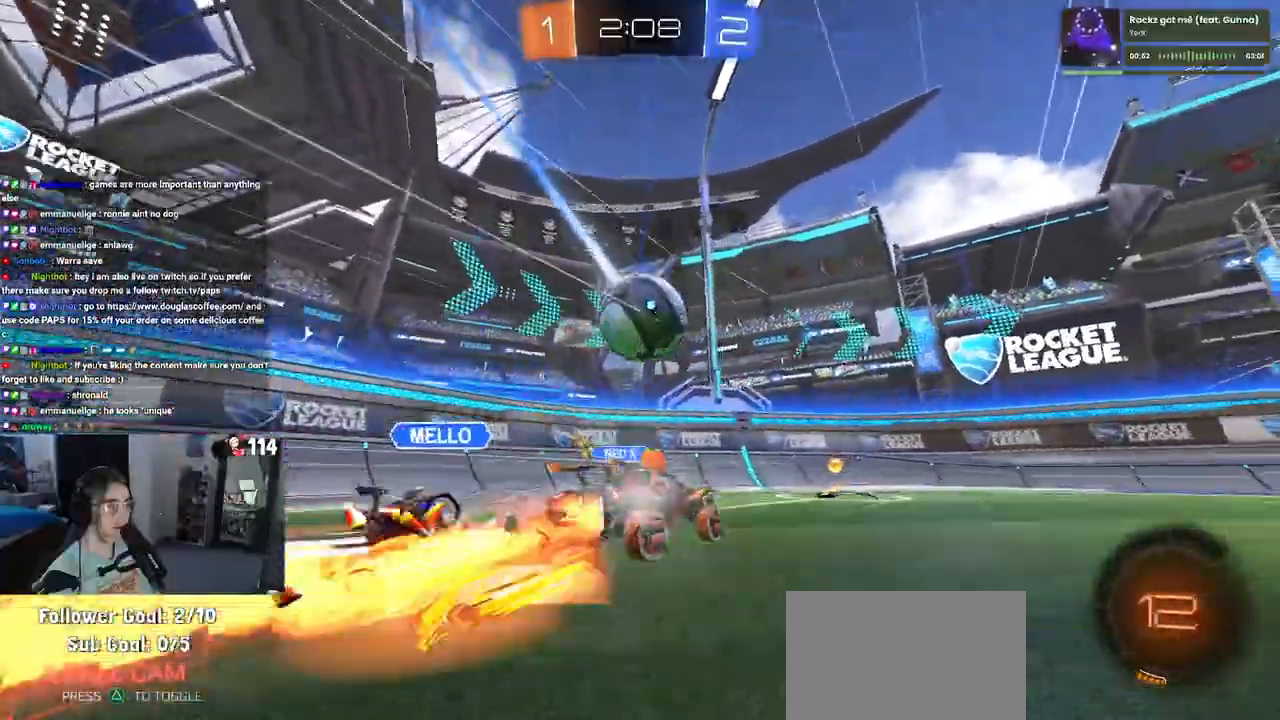
{"buttons": ["SQUARE", "R2"], "left_stick": "down-left", "right_stick": "center", "events": [[67, "CROSS", "up"], [100, "CROSS", "down"], [167, "SQUARE", "down"], [233, "CROSS", "up"], [250, "left_stick", "down-left"], [367, "R1", "up"]]}
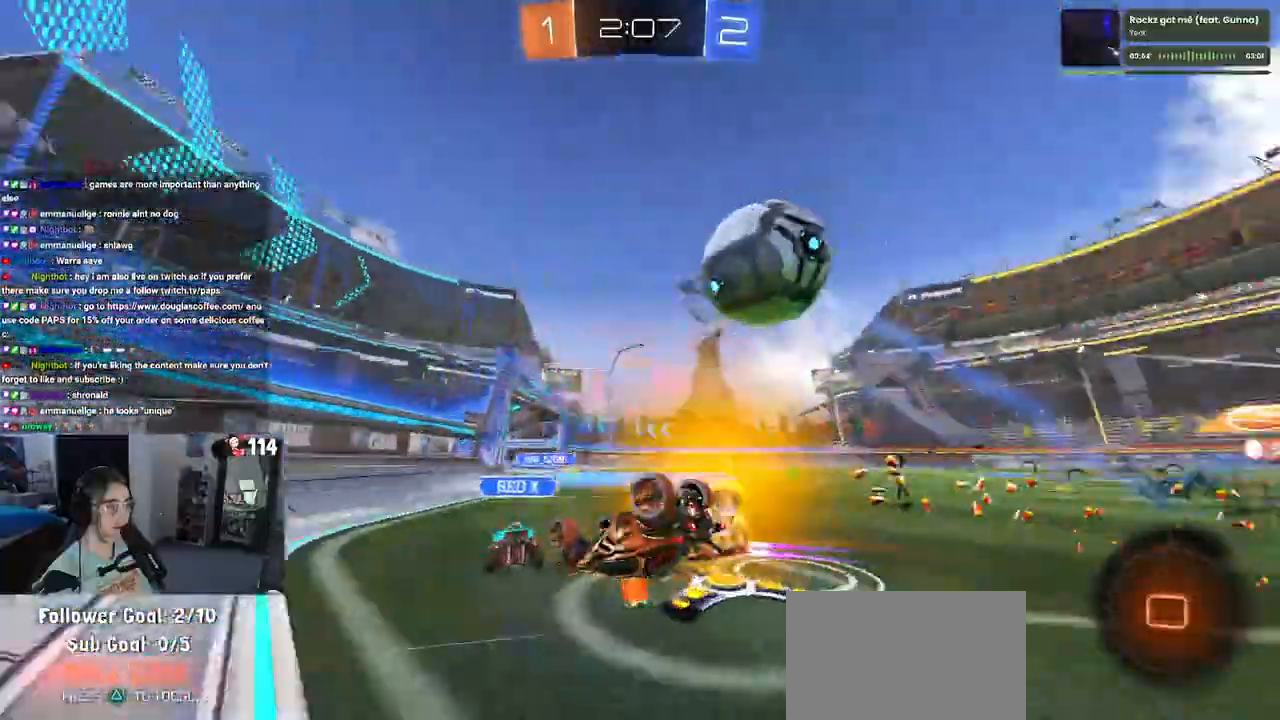
{"buttons": ["R2"], "left_stick": "left", "right_stick": "center", "events": [[183, "SQUARE", "up"], [200, "left_stick", "down-right"], [283, "left_stick", "center"], [333, "left_stick", "left"]]}
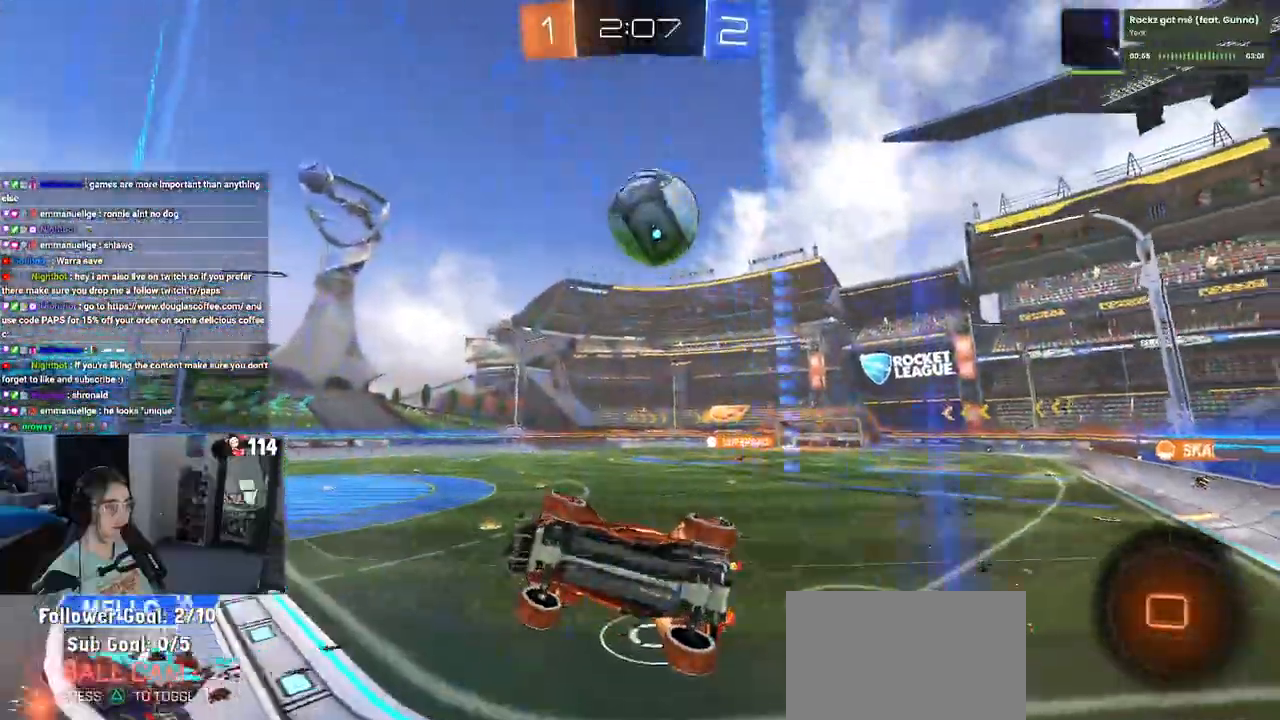
{"buttons": ["R2"], "left_stick": "left", "right_stick": "center", "events": [[183, "left_stick", "center"], [417, "left_stick", "left"]]}
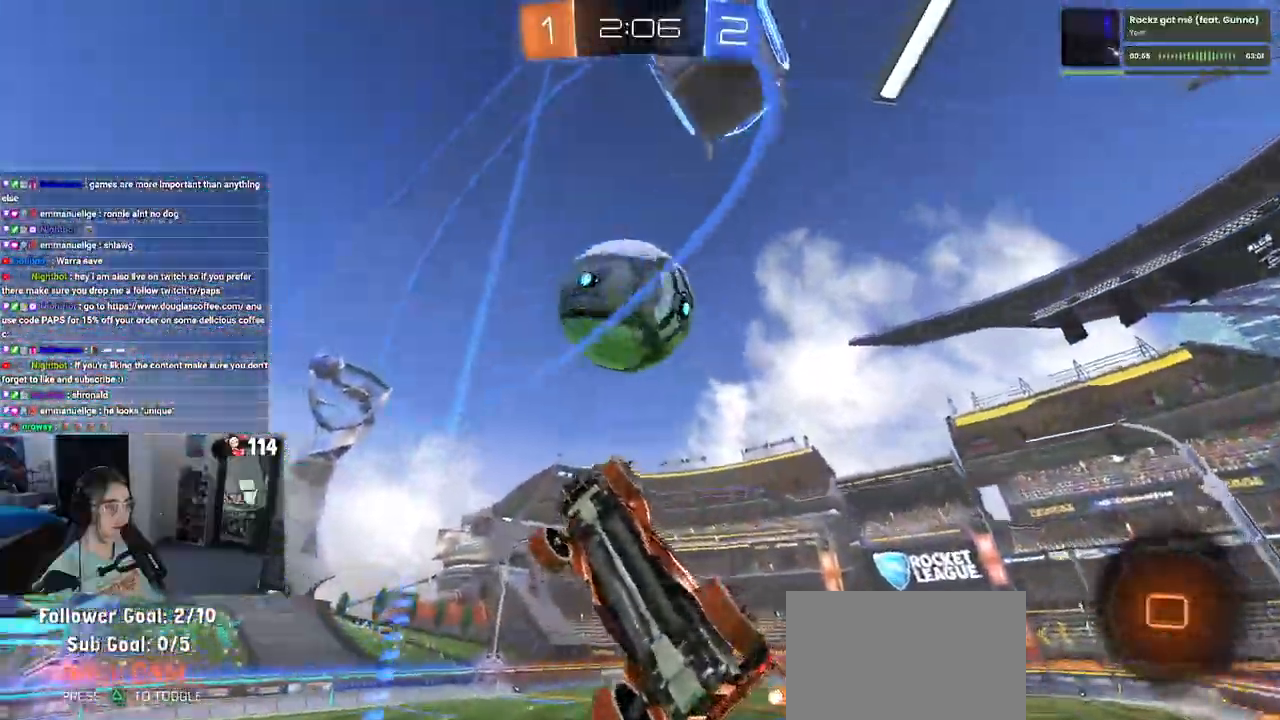
{"buttons": ["R2"], "left_stick": "right", "right_stick": "center", "events": [[33, "left_stick", "center"], [133, "left_stick", "right"], [267, "CROSS", "down"], [350, "CROSS", "up"], [383, "CROSS", "down"], [467, "CROSS", "up"]]}
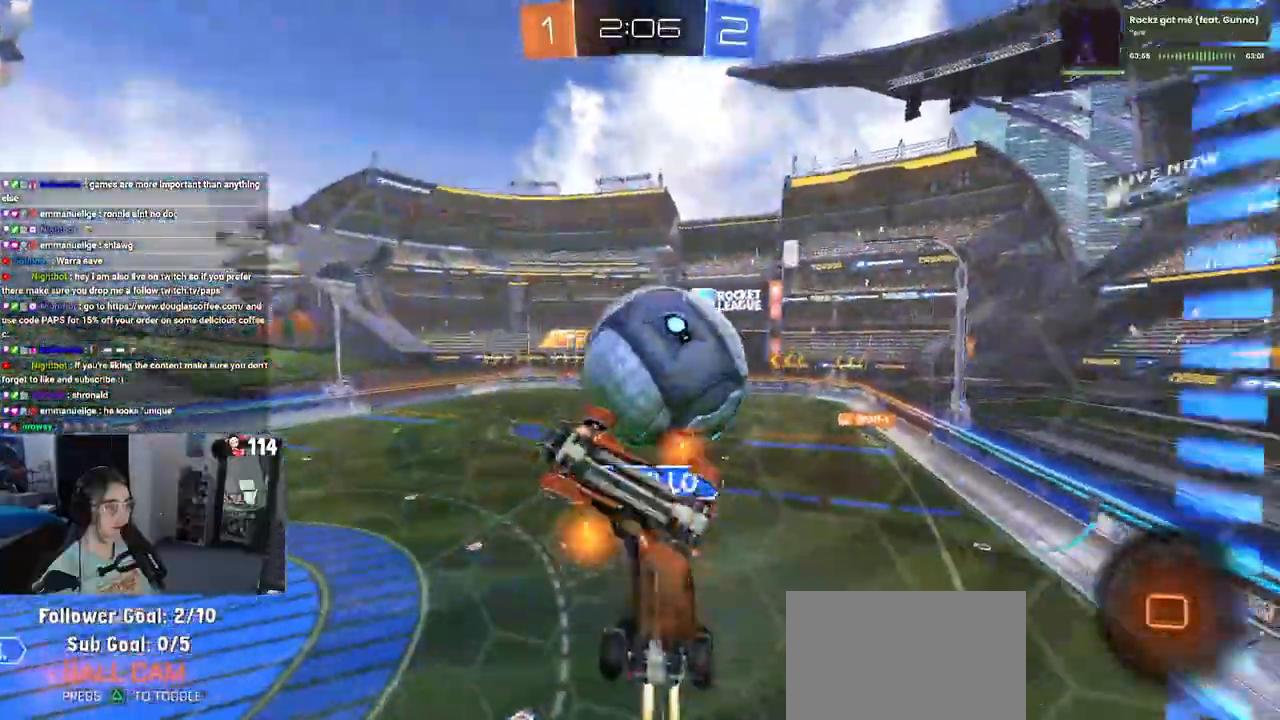
{"buttons": ["TRIANGLE", "R2"], "left_stick": "right", "right_stick": "center", "events": [[417, "TRIANGLE", "down"]]}
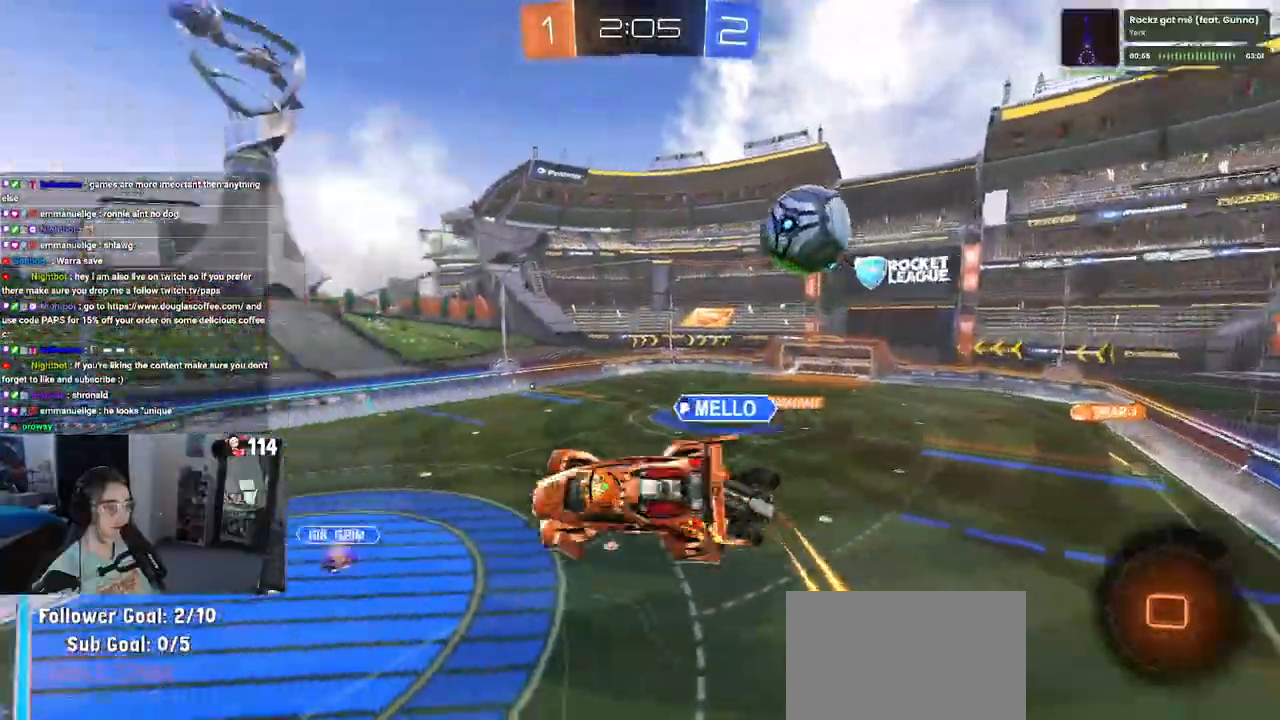
{"buttons": ["R2"], "left_stick": "center", "right_stick": "center", "events": [[50, "TRIANGLE", "up"], [100, "R2", "up"], [317, "R2", "down"], [367, "left_stick", "center"]]}
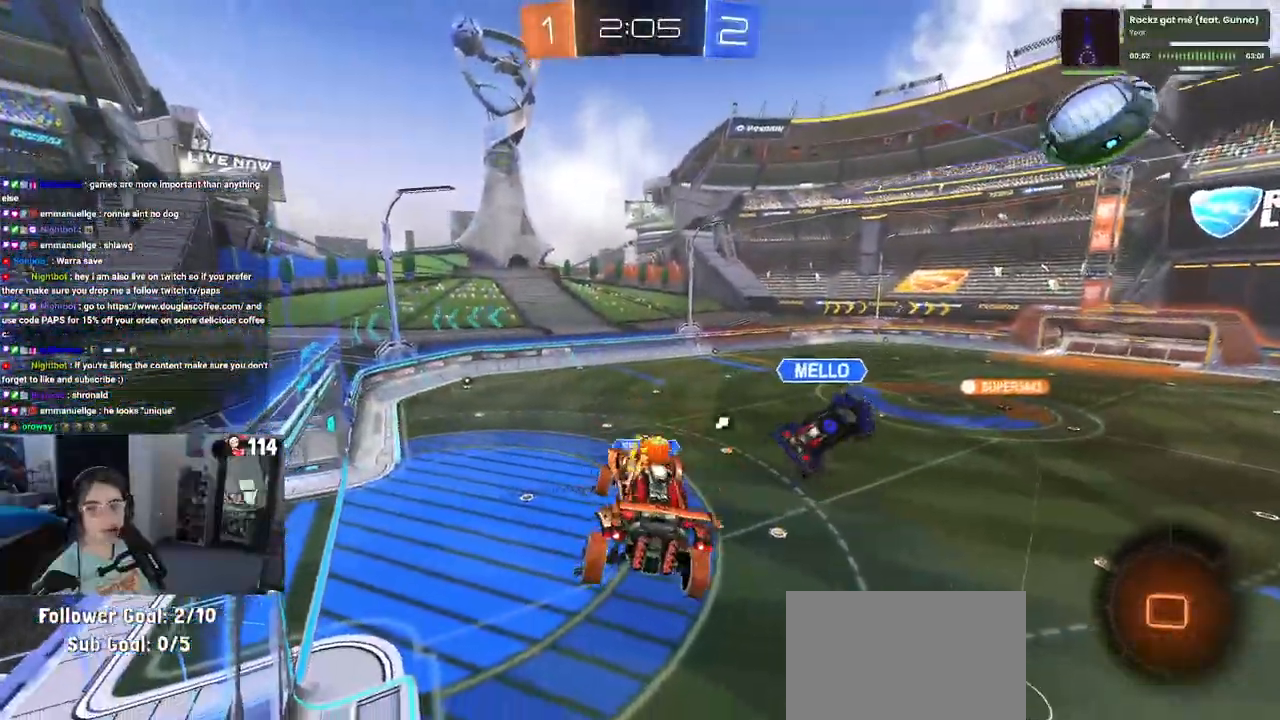
{"buttons": ["R2"], "left_stick": "center", "right_stick": "center", "events": [[250, "left_stick", "down-left"], [300, "SQUARE", "down"], [417, "SQUARE", "up"], [433, "left_stick", "center"]]}
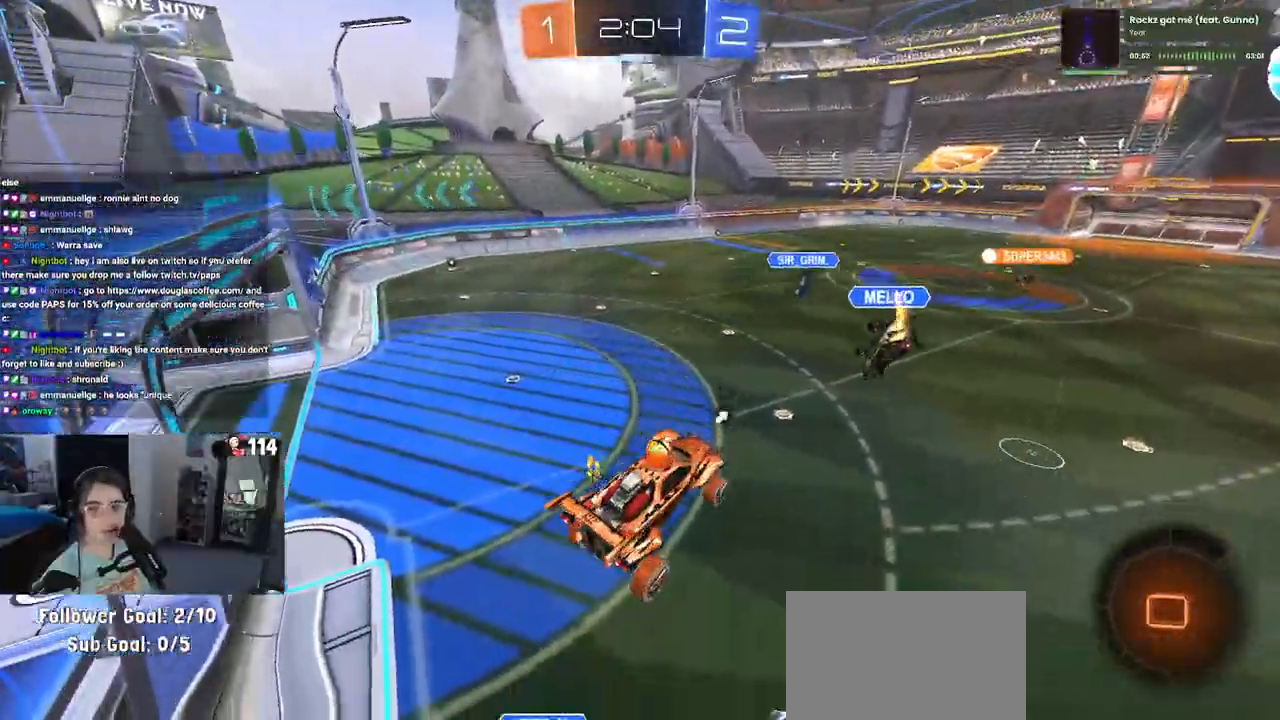
{"buttons": ["R2"], "left_stick": "center", "right_stick": "center", "events": [[333, "TRIANGLE", "down"], [417, "TRIANGLE", "up"]]}
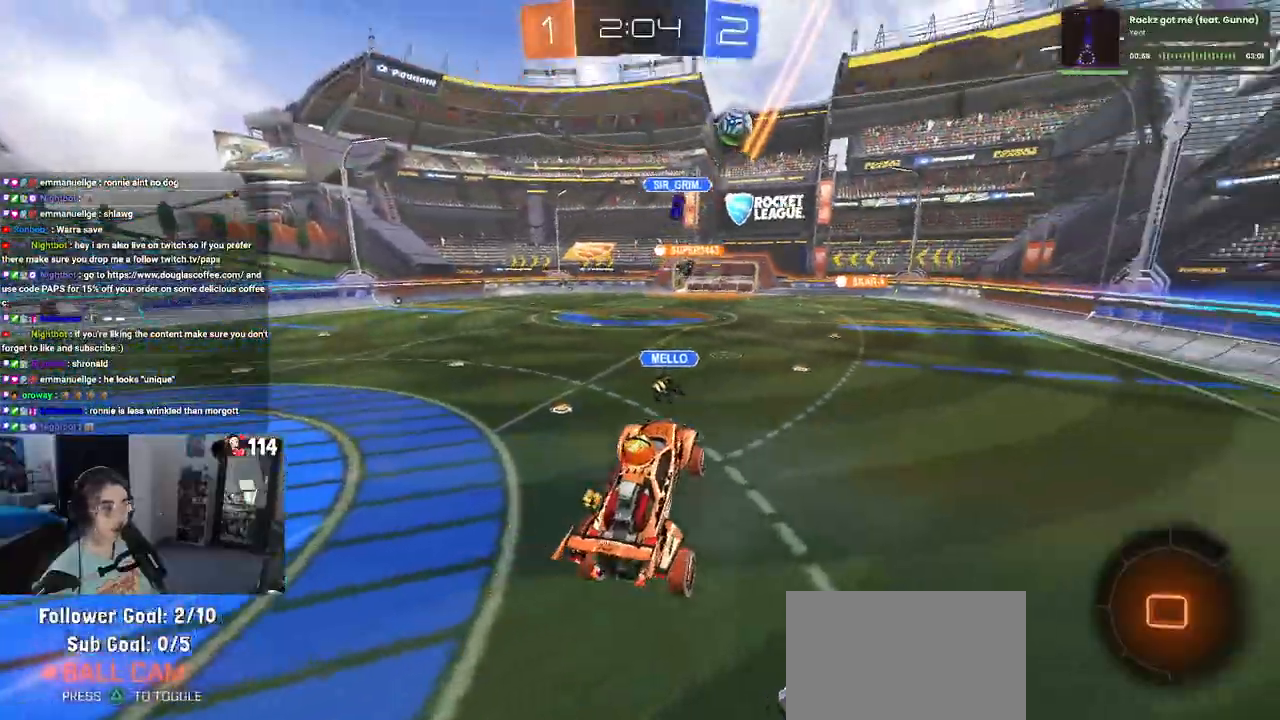
{"buttons": ["R2"], "left_stick": "center", "right_stick": "center", "events": [[67, "left_stick", "up-left"], [350, "left_stick", "center"]]}
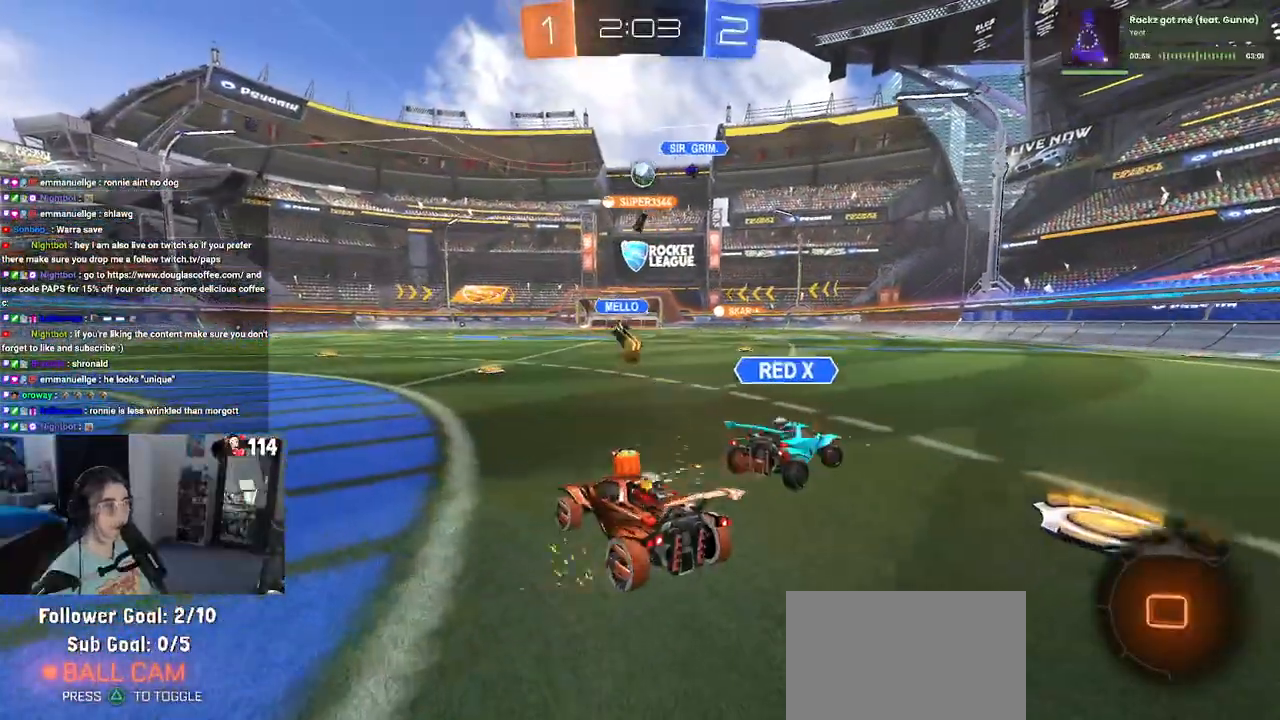
{"buttons": ["R2"], "left_stick": "right", "right_stick": "center", "events": [[500, "left_stick", "right"]]}
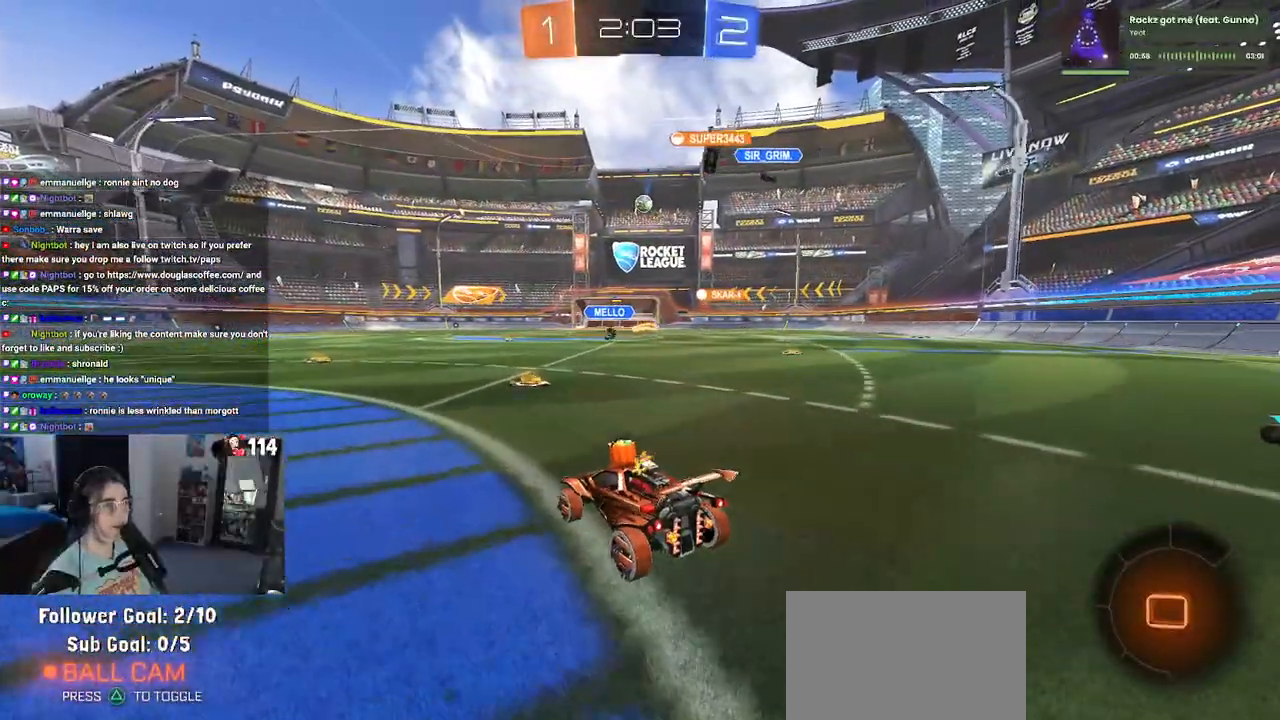
{"buttons": ["R2"], "left_stick": "center", "right_stick": "center", "events": [[233, "left_stick", "center"], [350, "left_stick", "right"], [467, "left_stick", "center"]]}
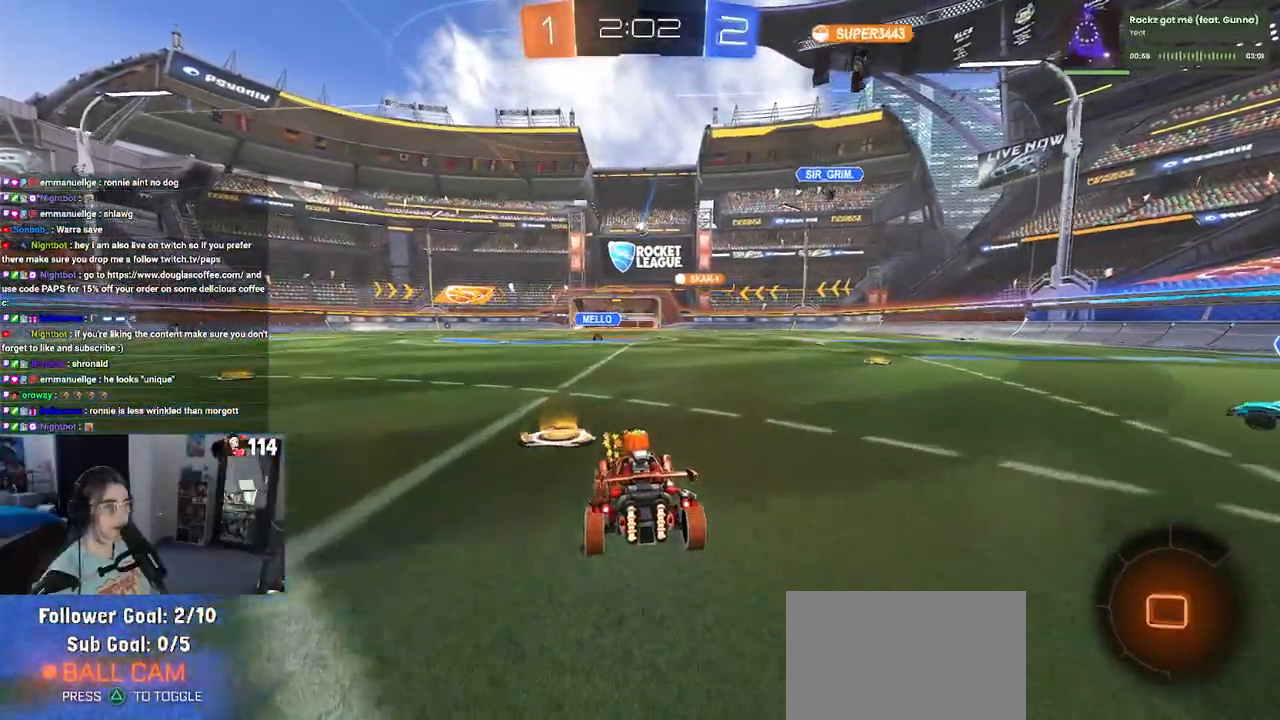
{"buttons": ["CROSS", "R1", "R2"], "left_stick": "up-left", "right_stick": "center", "events": [[283, "R1", "down"], [300, "CROSS", "down"], [317, "left_stick", "up-left"], [383, "CROSS", "up"], [450, "CROSS", "down"]]}
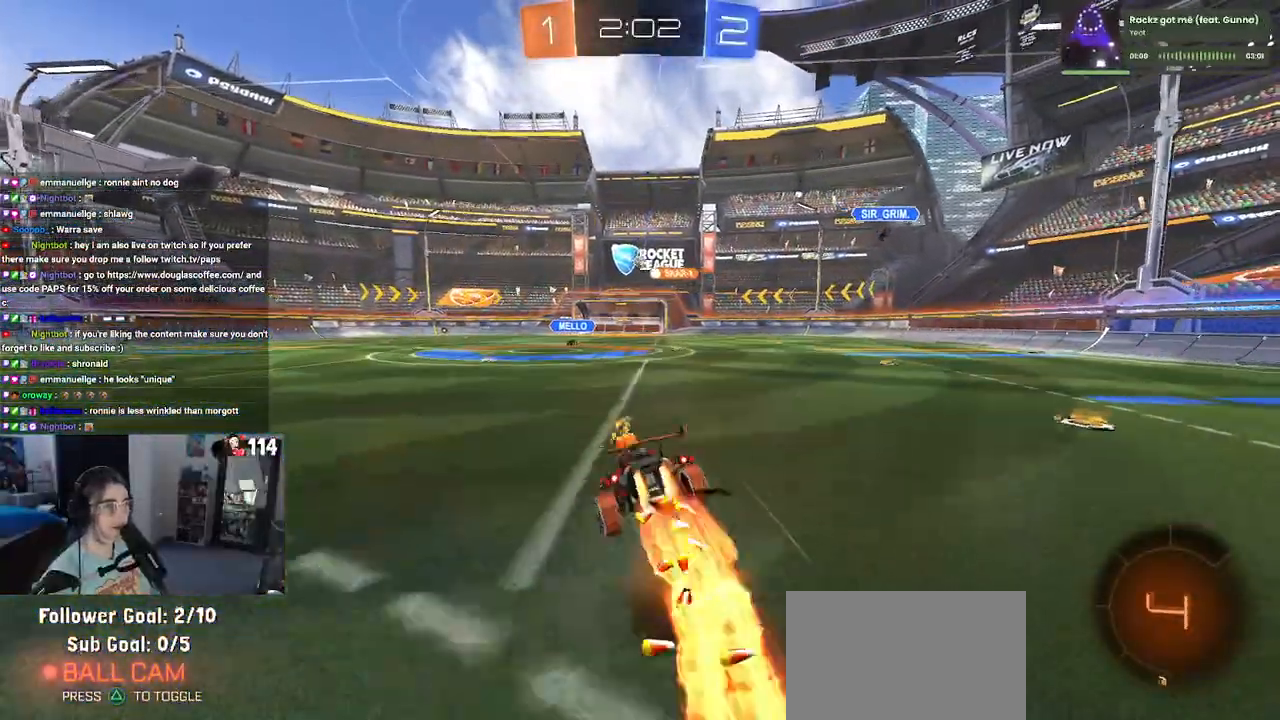
{"buttons": ["SQUARE", "R2"], "left_stick": "down-left", "right_stick": "center", "events": [[17, "SQUARE", "down"], [50, "left_stick", "down-left"], [67, "CROSS", "up"], [500, "R1", "up"]]}
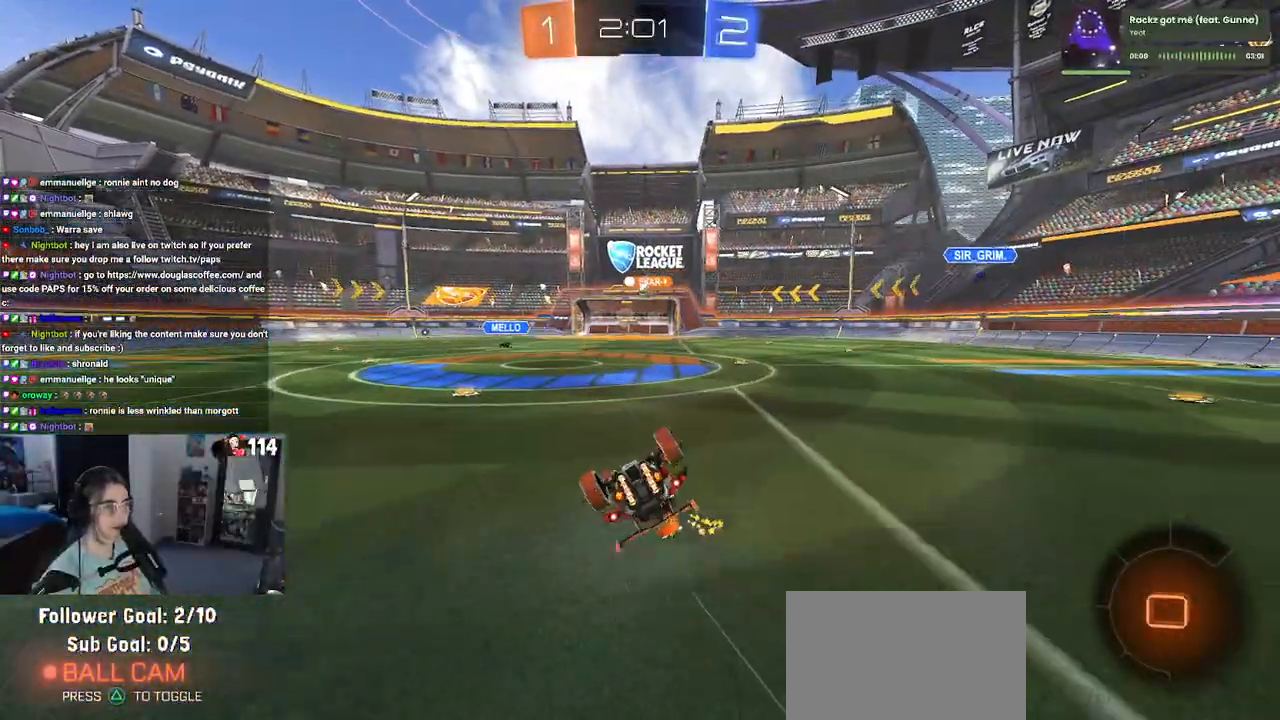
{"buttons": ["R2"], "left_stick": "center", "right_stick": "center", "events": [[333, "SQUARE", "up"], [367, "left_stick", "center"]]}
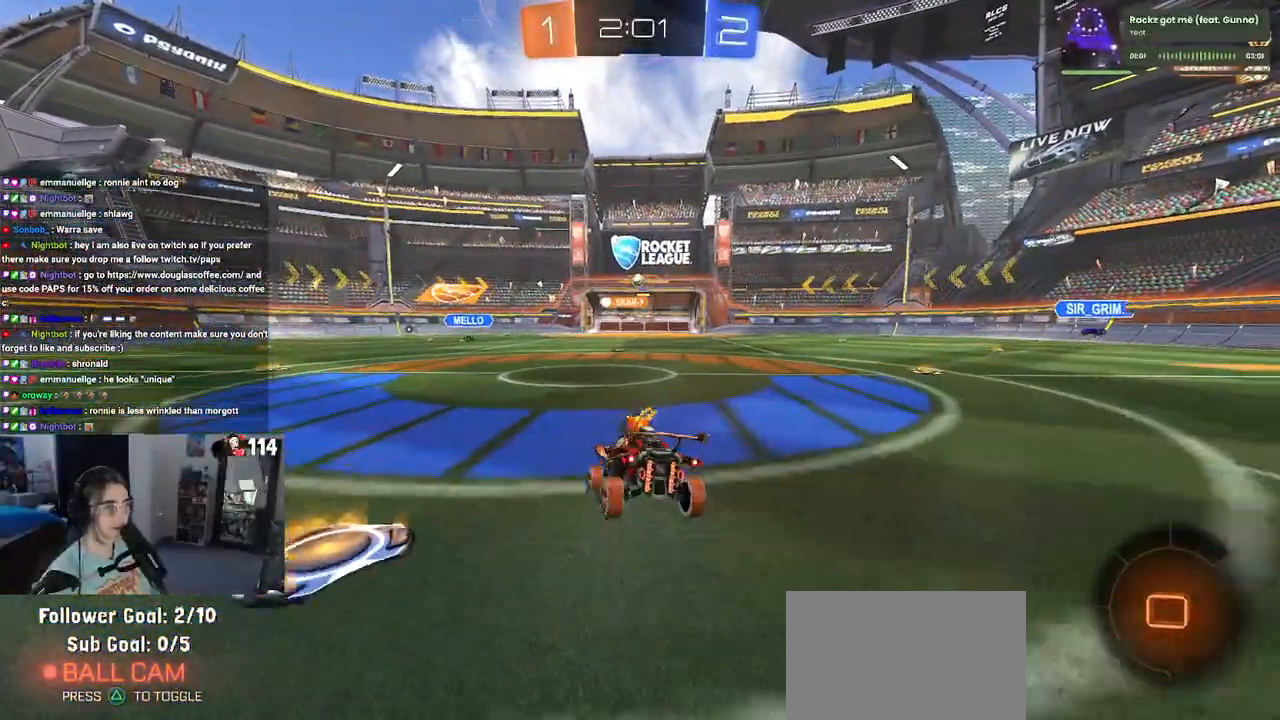
{"buttons": ["R2"], "left_stick": "right", "right_stick": "center", "events": [[50, "left_stick", "right"], [133, "left_stick", "center"], [350, "left_stick", "right"]]}
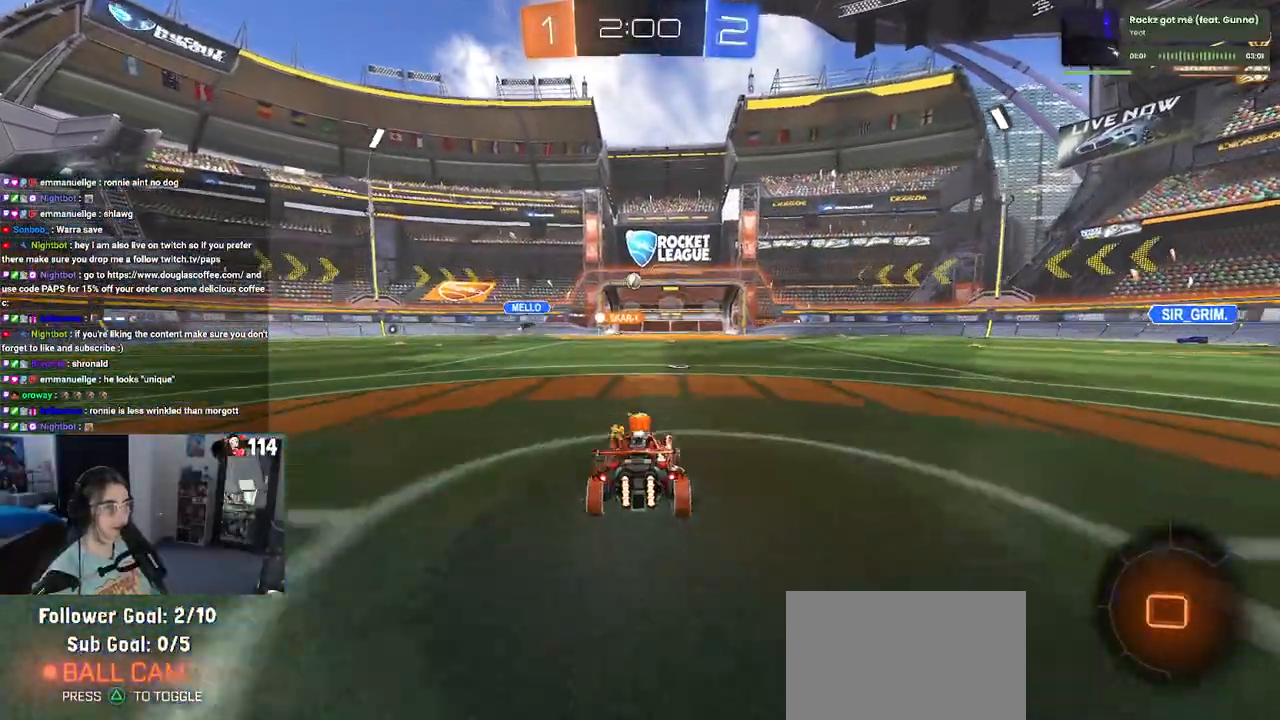
{"buttons": ["R2"], "left_stick": "center", "right_stick": "center", "events": [[17, "left_stick", "center"]]}
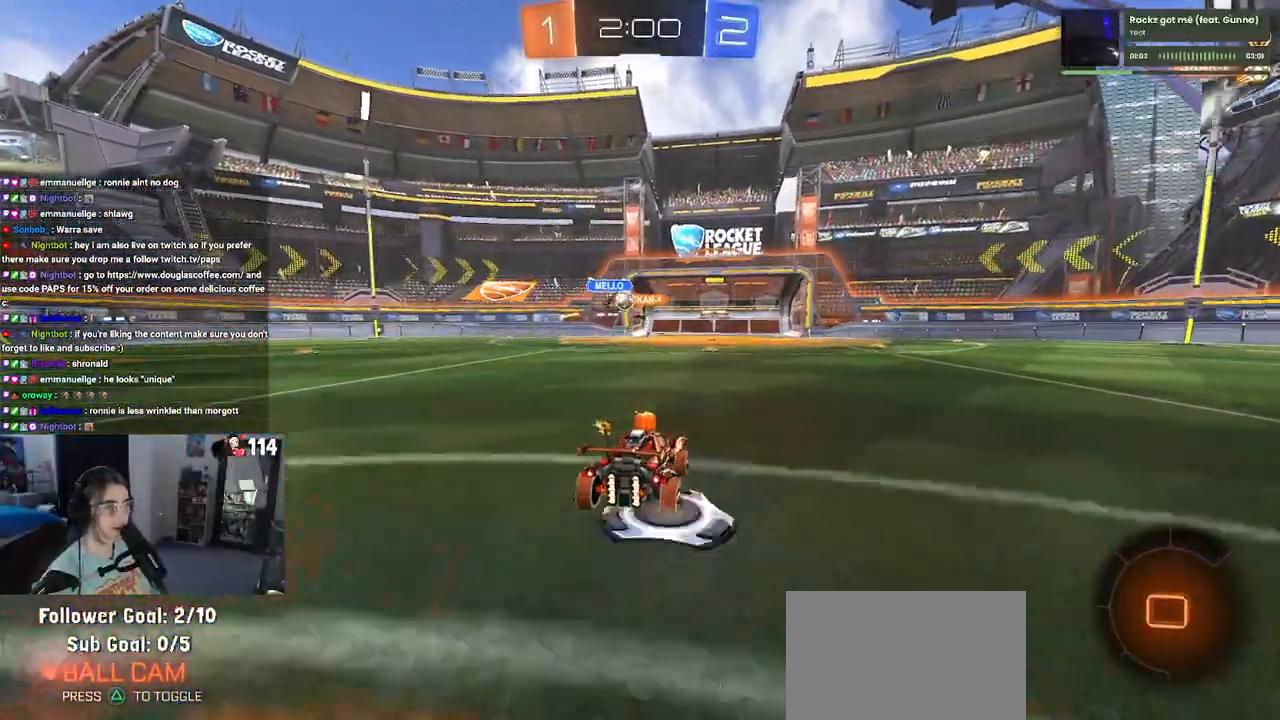
{"buttons": ["R2"], "left_stick": "center", "right_stick": "center", "events": []}
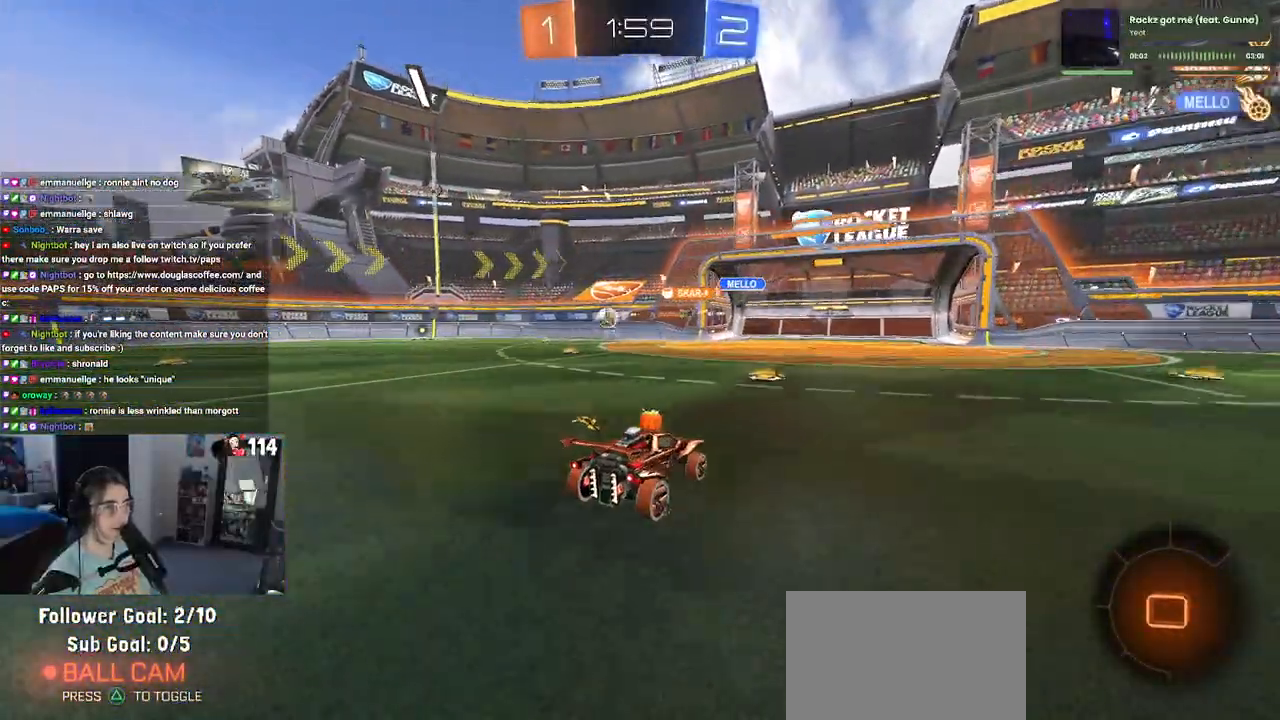
{"buttons": ["R1", "R2"], "left_stick": "left", "right_stick": "center", "events": [[83, "left_stick", "left"], [133, "R1", "down"]]}
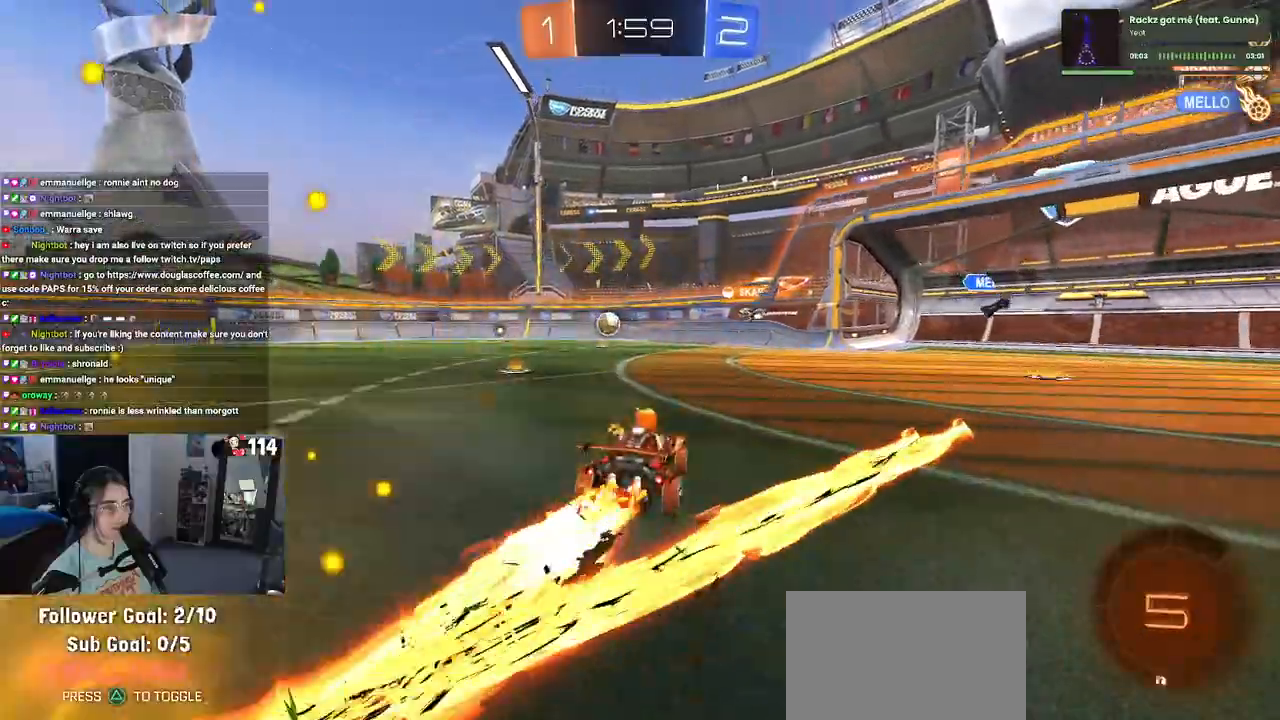
{"buttons": ["R2"], "left_stick": "center", "right_stick": "center", "events": [[333, "left_stick", "center"], [400, "R1", "up"]]}
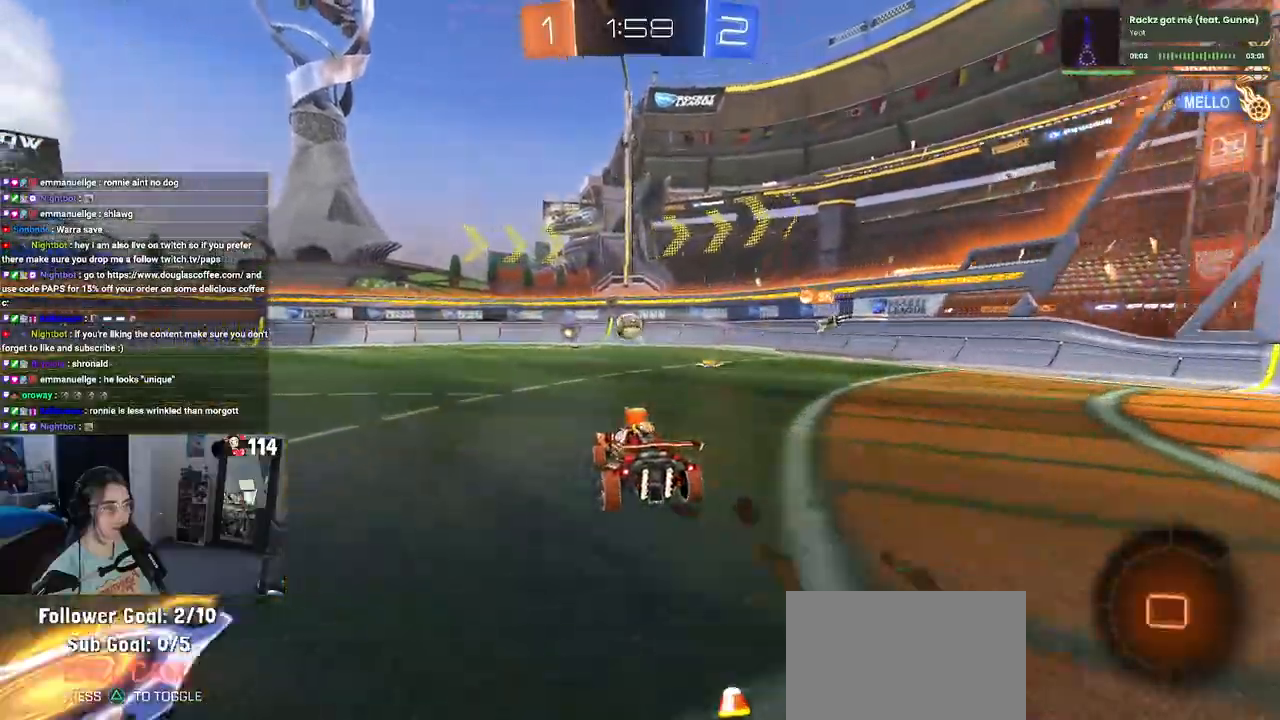
{"buttons": ["L2"], "left_stick": "center", "right_stick": "center", "events": [[283, "left_stick", "right"], [350, "L2", "down"], [350, "left_stick", "center"], [400, "R2", "up"]]}